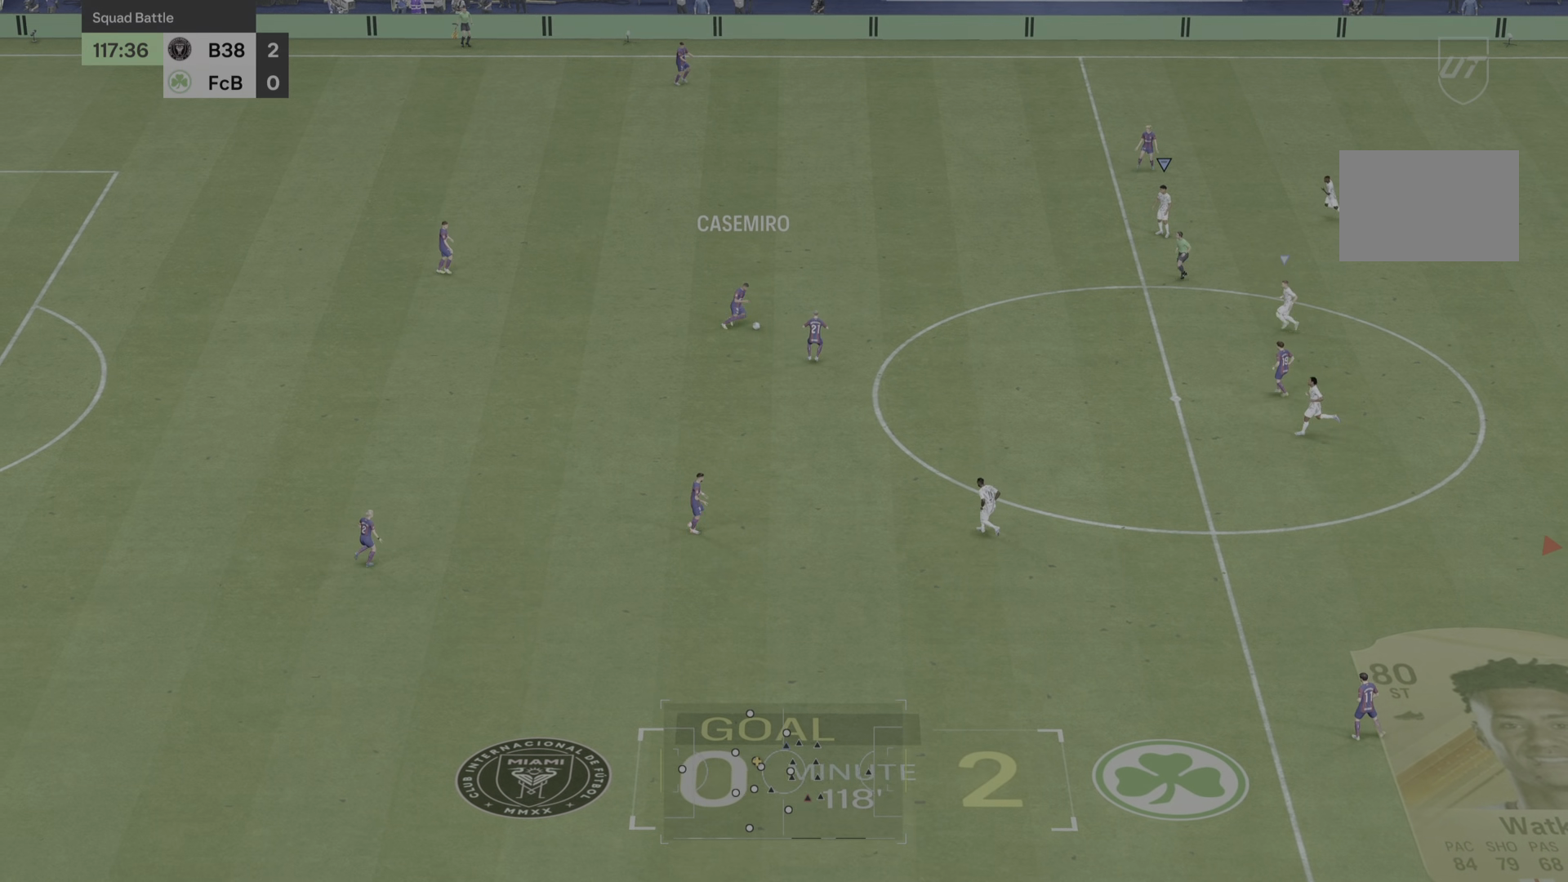
Gameplay with a controller (PlayStation layout); each line is a JSON object with the inputs held at the frame after it. "events" lists button and stick changes between this image and that frame as [ms after this image, input, new state], when the widget could be followed in between. Not read: L3 R3.
{"buttons": [], "left_stick": "center", "right_stick": "center", "events": []}
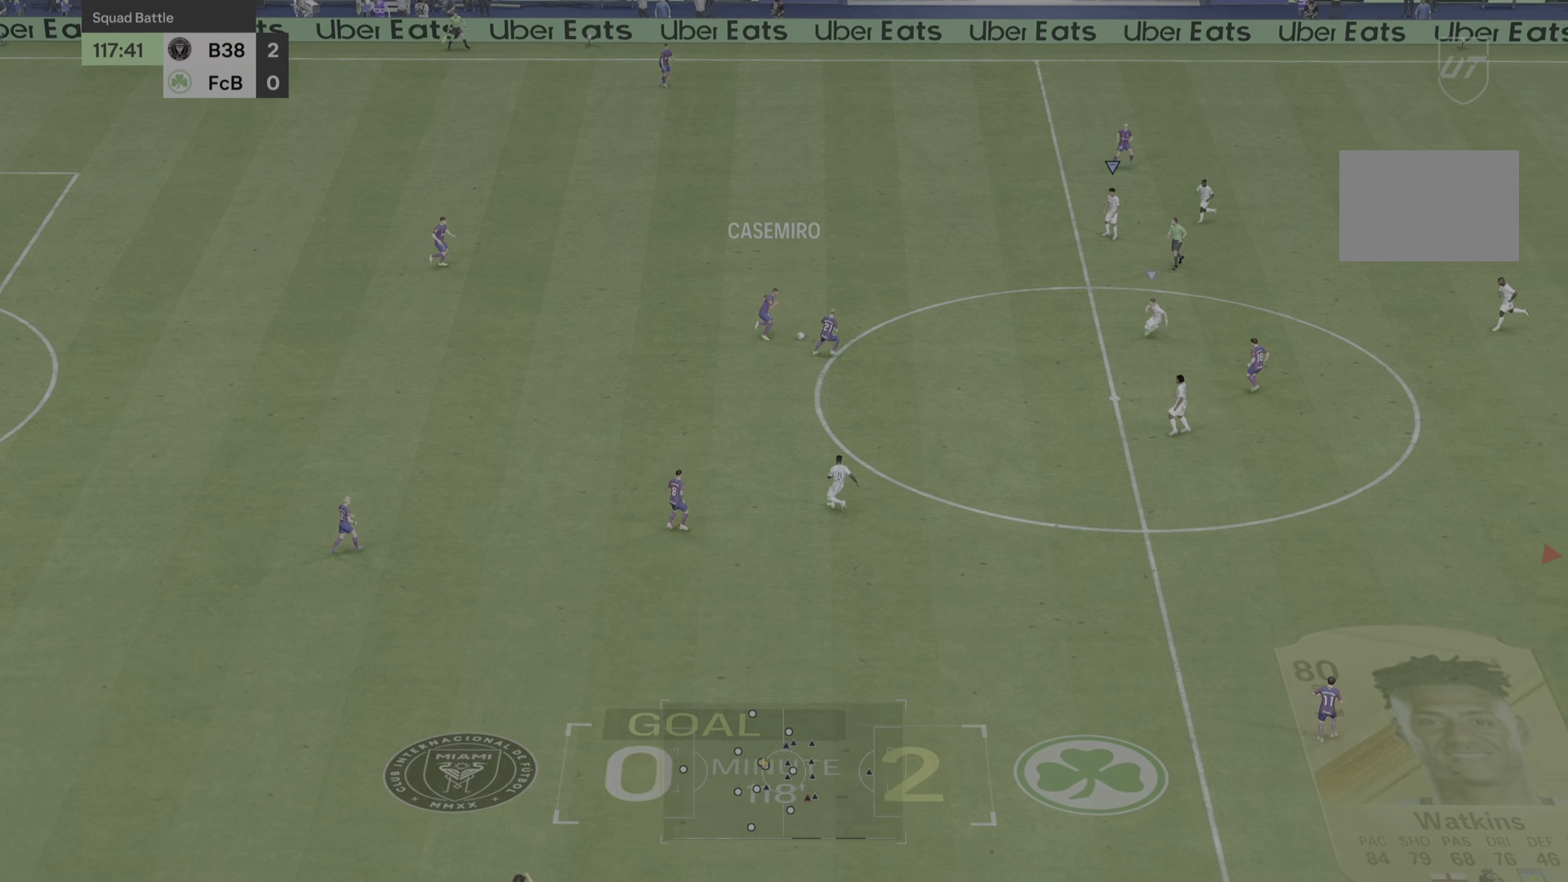
{"buttons": ["R2"], "left_stick": "center", "right_stick": "center", "events": [[50, "left_stick", "right"], [333, "R2", "down"], [367, "left_stick", "center"]]}
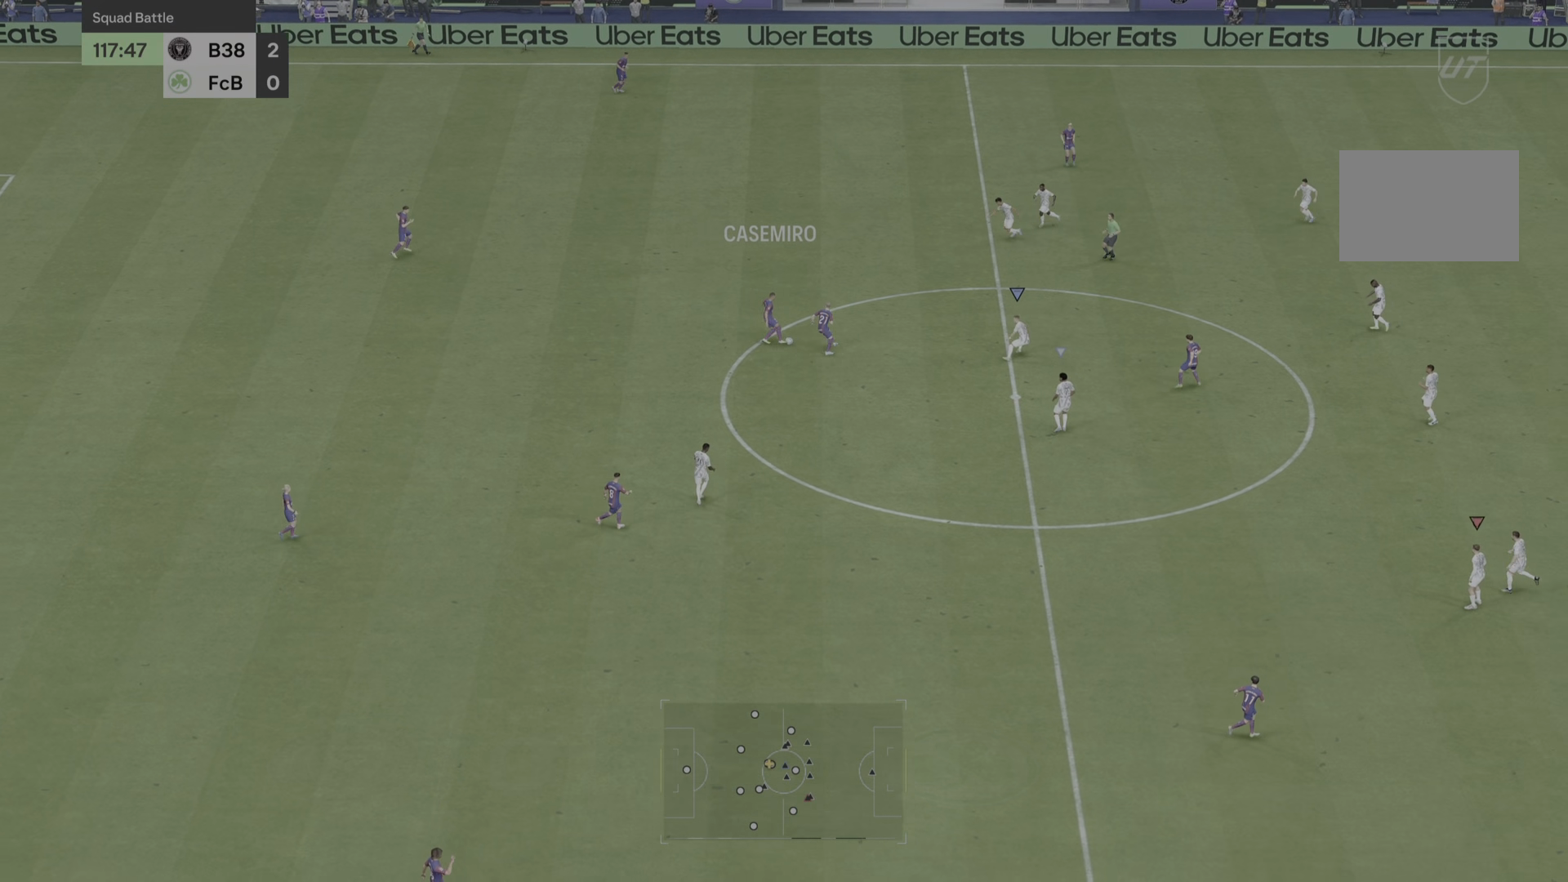
{"buttons": [], "left_stick": "right", "right_stick": "center", "events": [[50, "left_stick", "right"], [317, "R2", "up"]]}
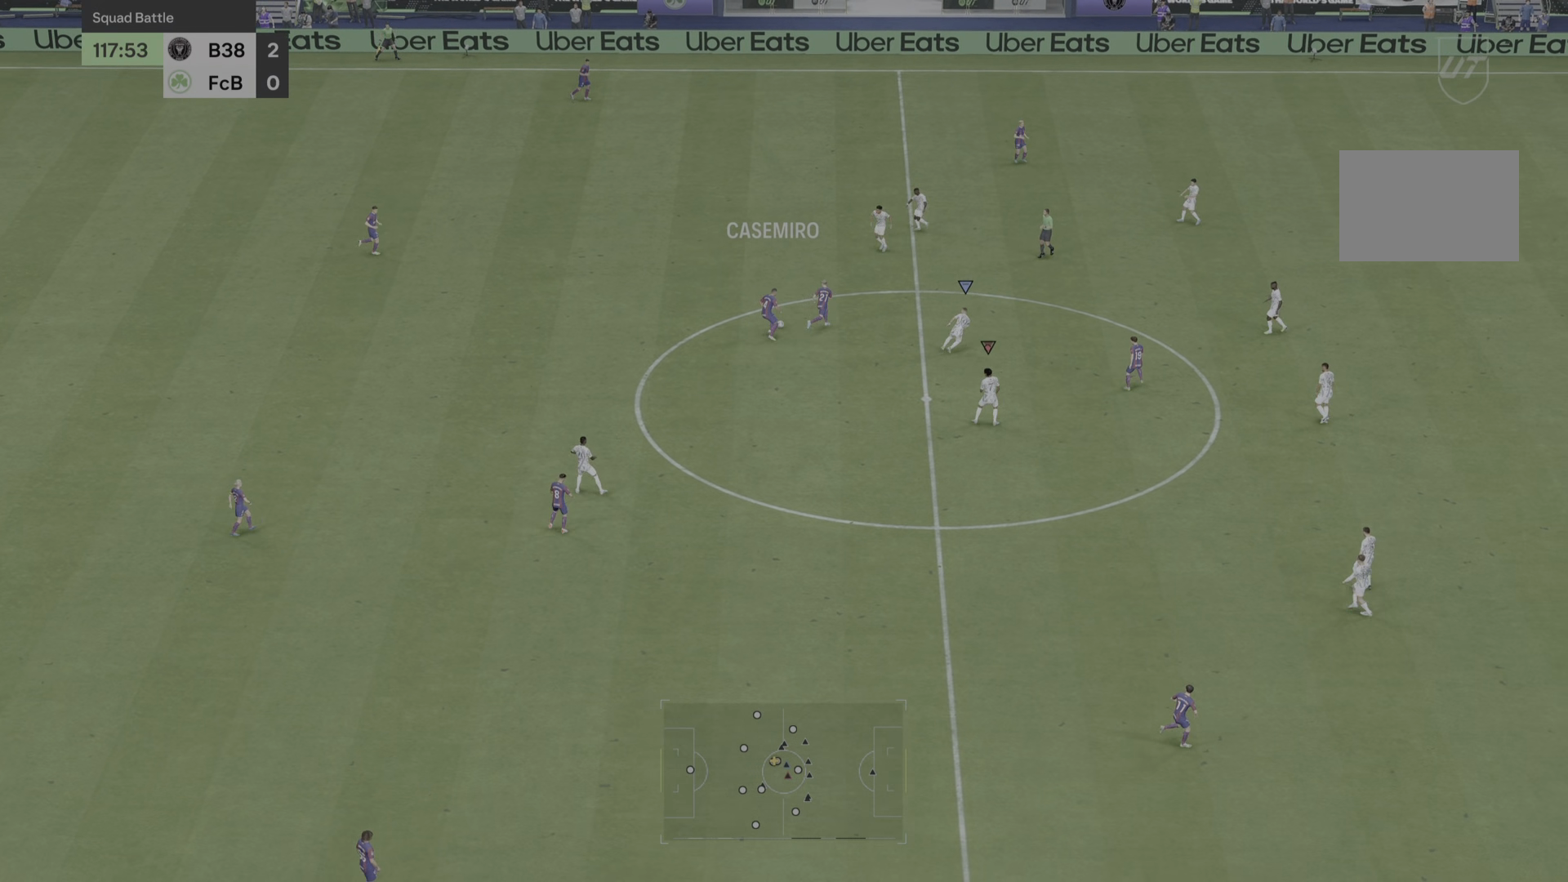
{"buttons": ["R2"], "left_stick": "up", "right_stick": "center", "events": [[183, "left_stick", "up"], [250, "R2", "down"]]}
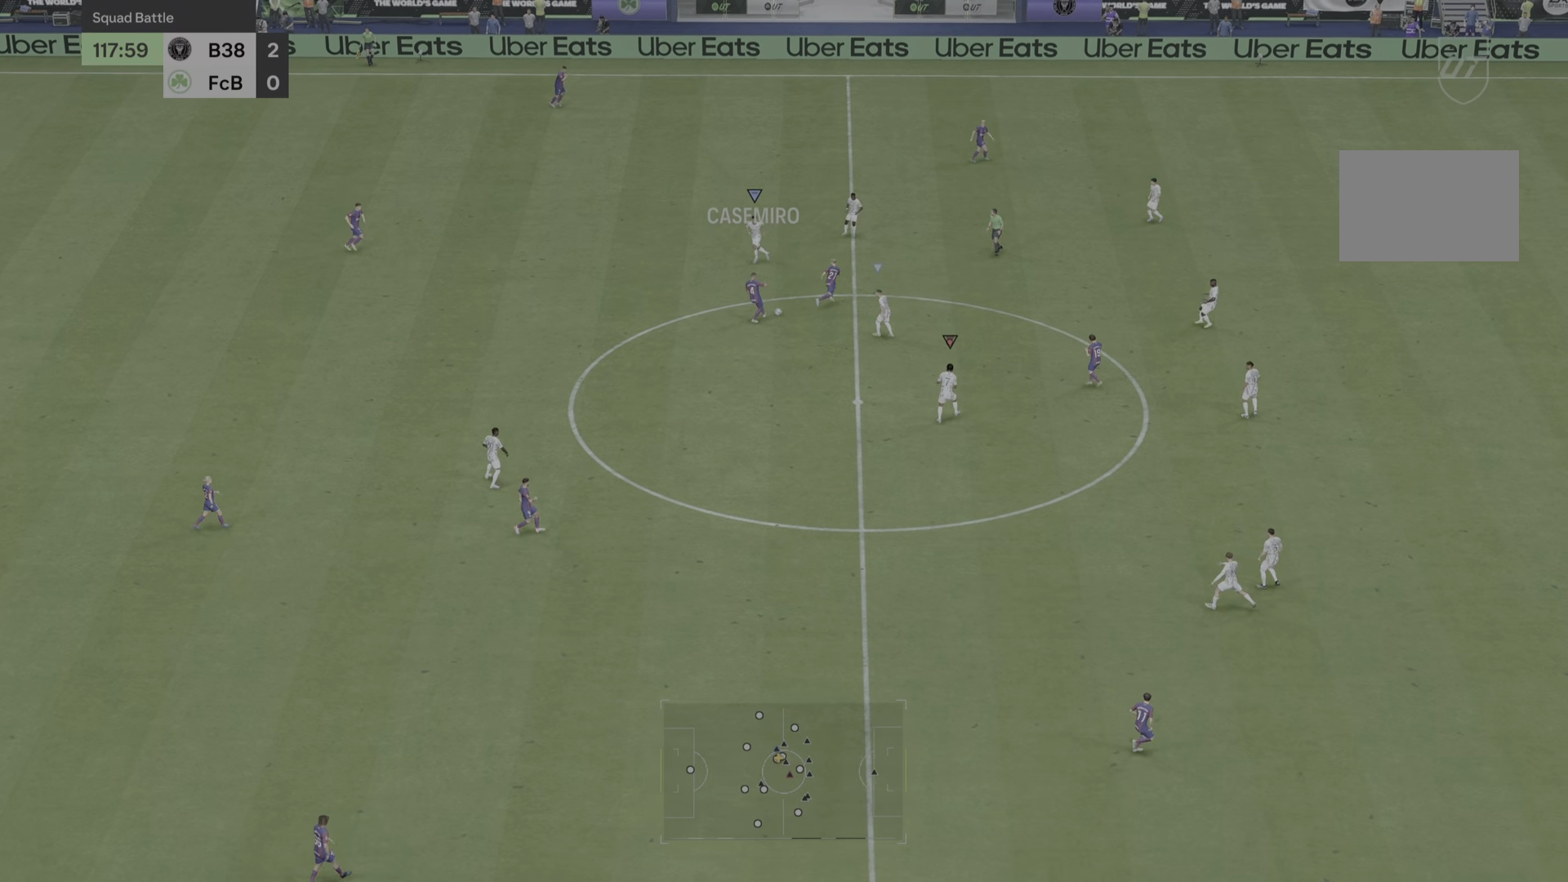
{"buttons": [], "left_stick": "right", "right_stick": "center", "events": [[17, "left_stick", "left"], [217, "left_stick", "down"], [301, "R2", "up"], [434, "left_stick", "right"]]}
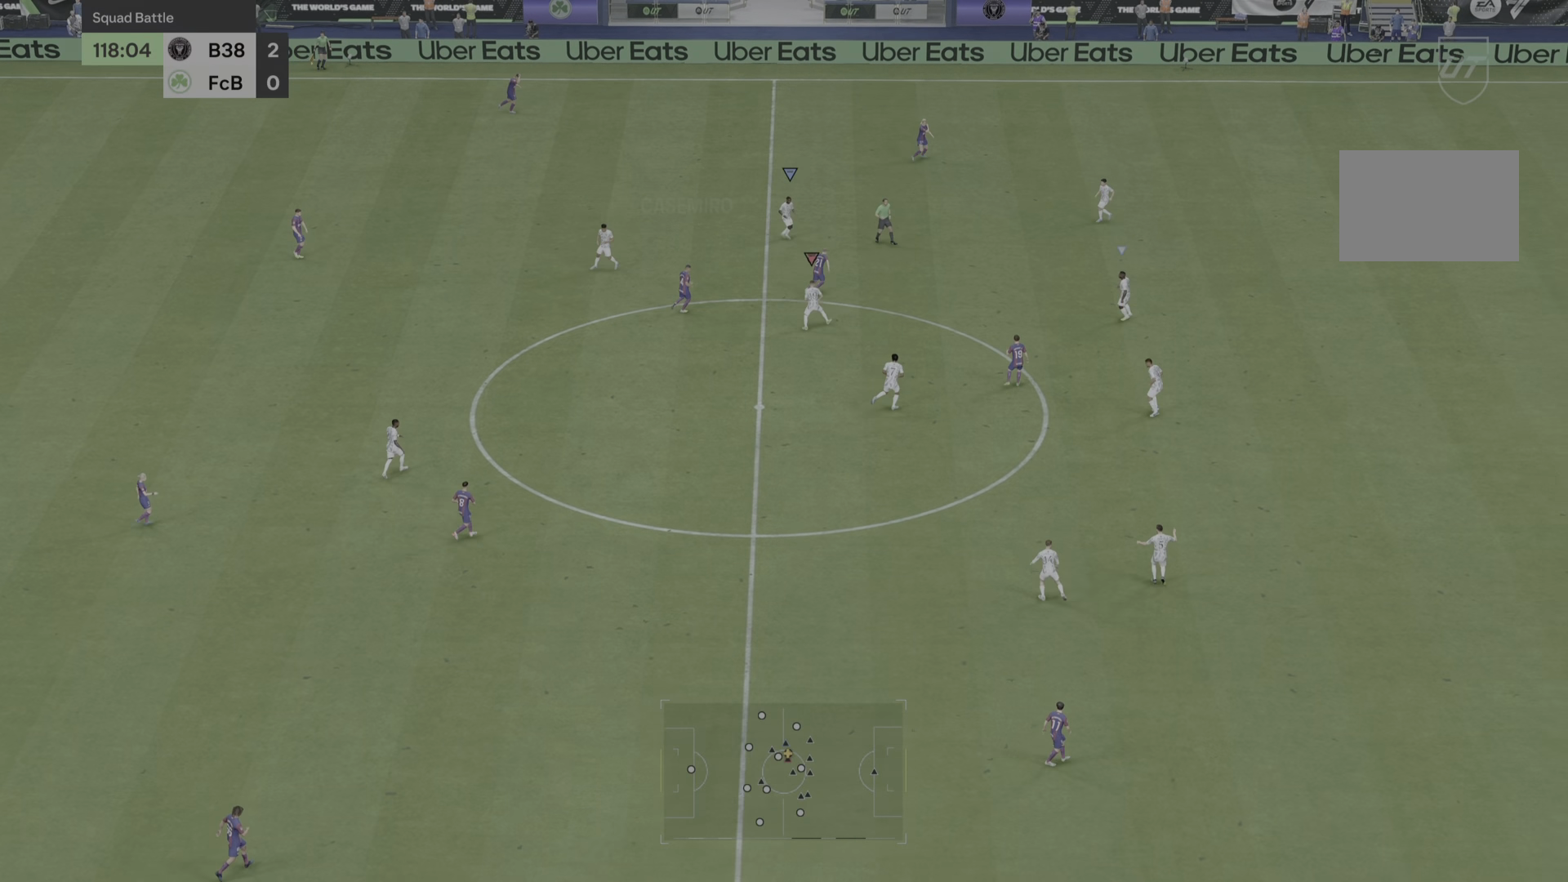
{"buttons": ["R2"], "left_stick": "right", "right_stick": "center", "events": [[67, "R2", "down"]]}
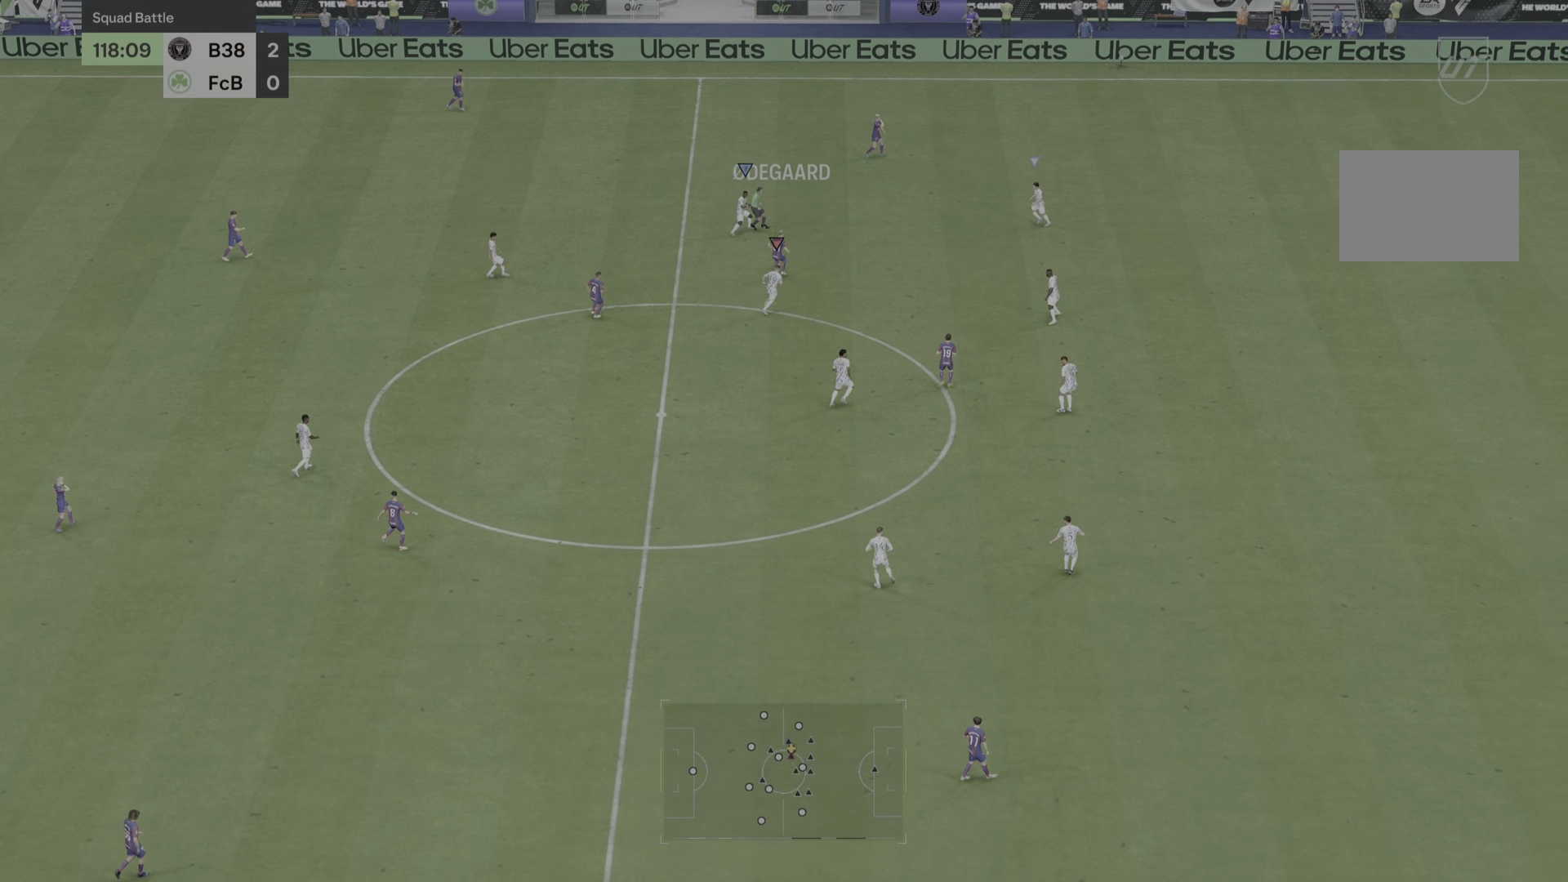
{"buttons": ["R2"], "left_stick": "down-right", "right_stick": "center", "events": [[450, "left_stick", "down-right"]]}
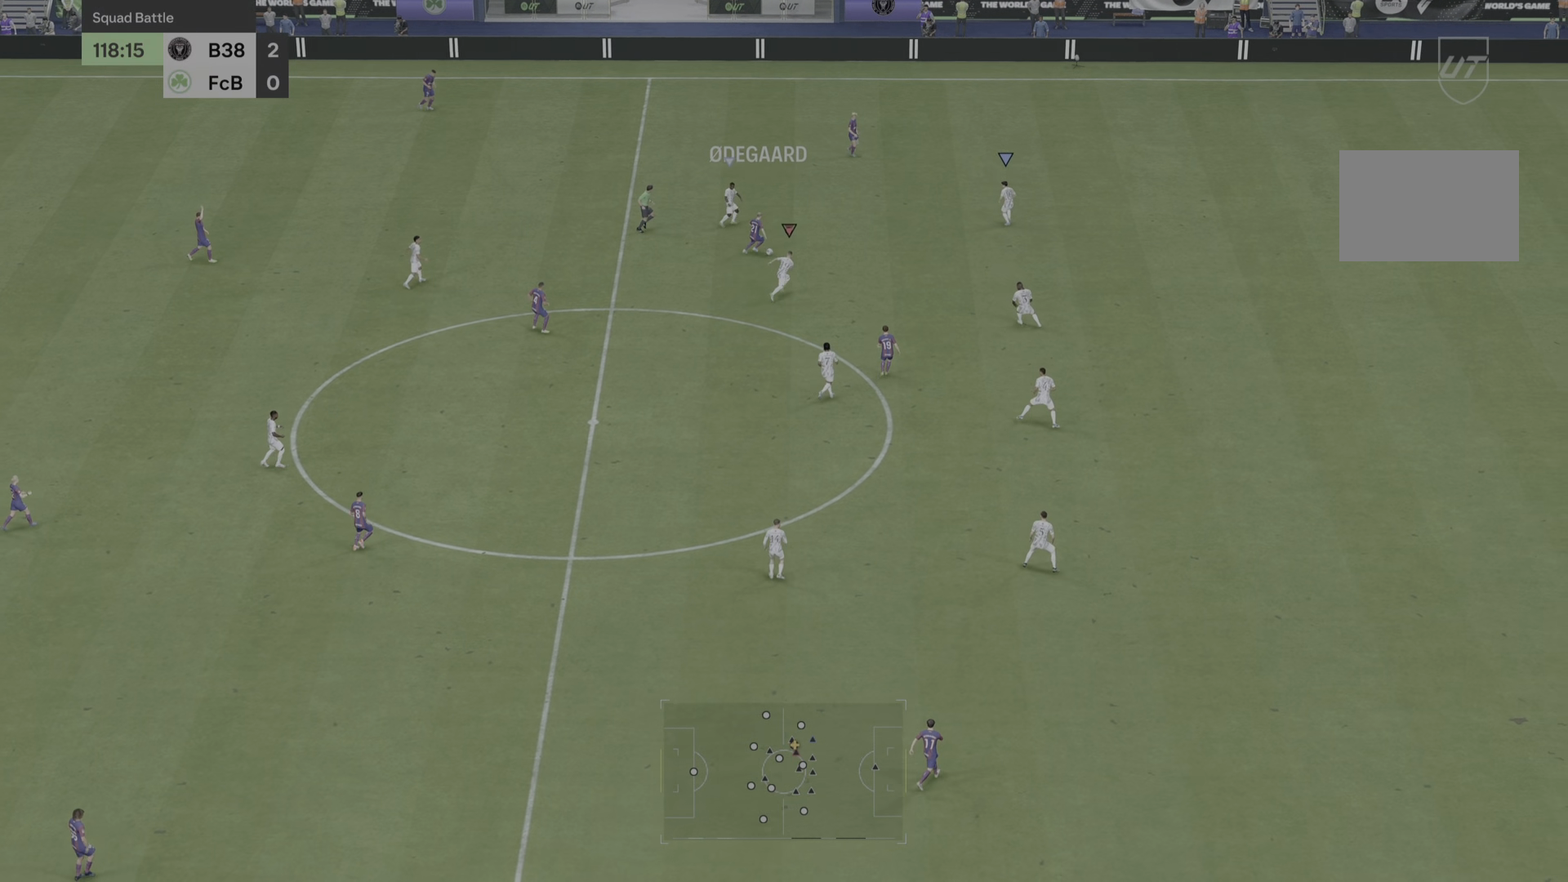
{"buttons": ["R2"], "left_stick": "right", "right_stick": "center", "events": [[484, "left_stick", "right"]]}
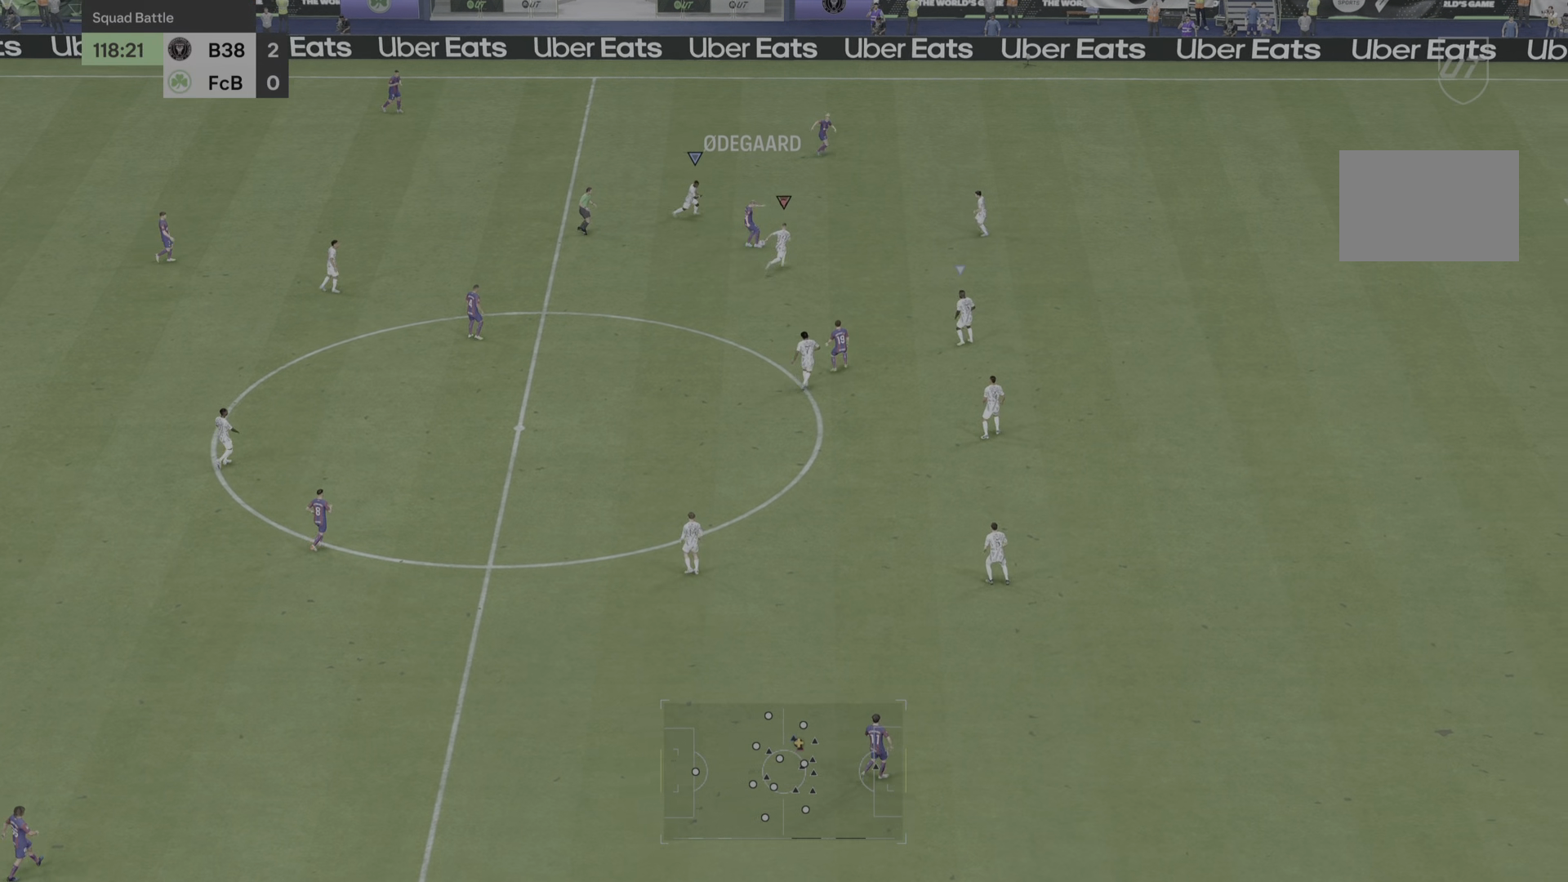
{"buttons": ["R2"], "left_stick": "up", "right_stick": "center", "events": [[283, "left_stick", "up-right"], [500, "left_stick", "up"]]}
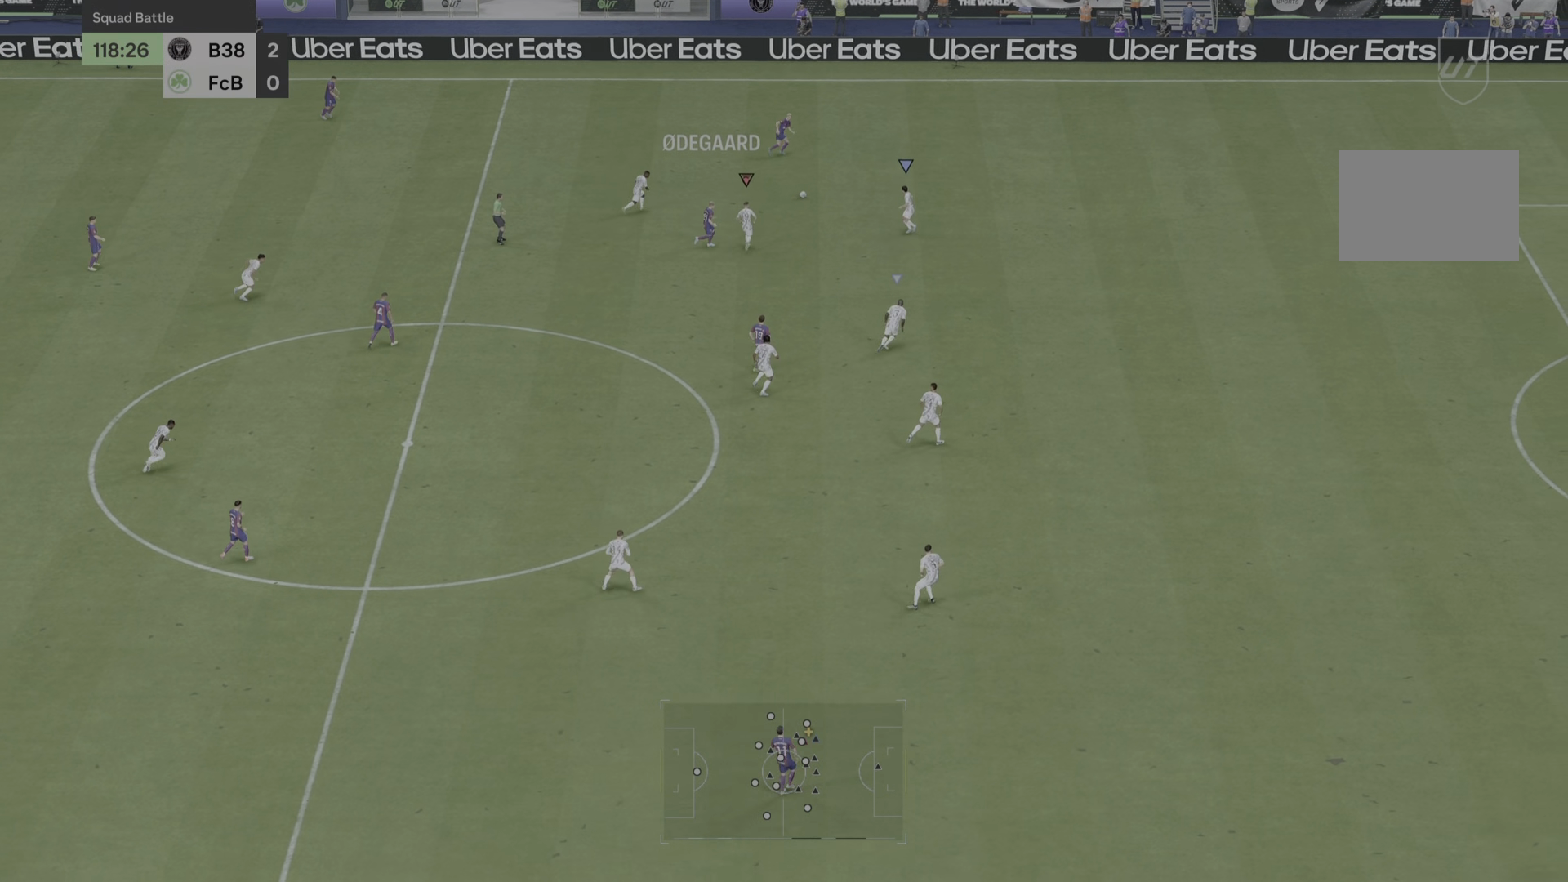
{"buttons": ["R2"], "left_stick": "right", "right_stick": "center", "events": [[167, "left_stick", "right"]]}
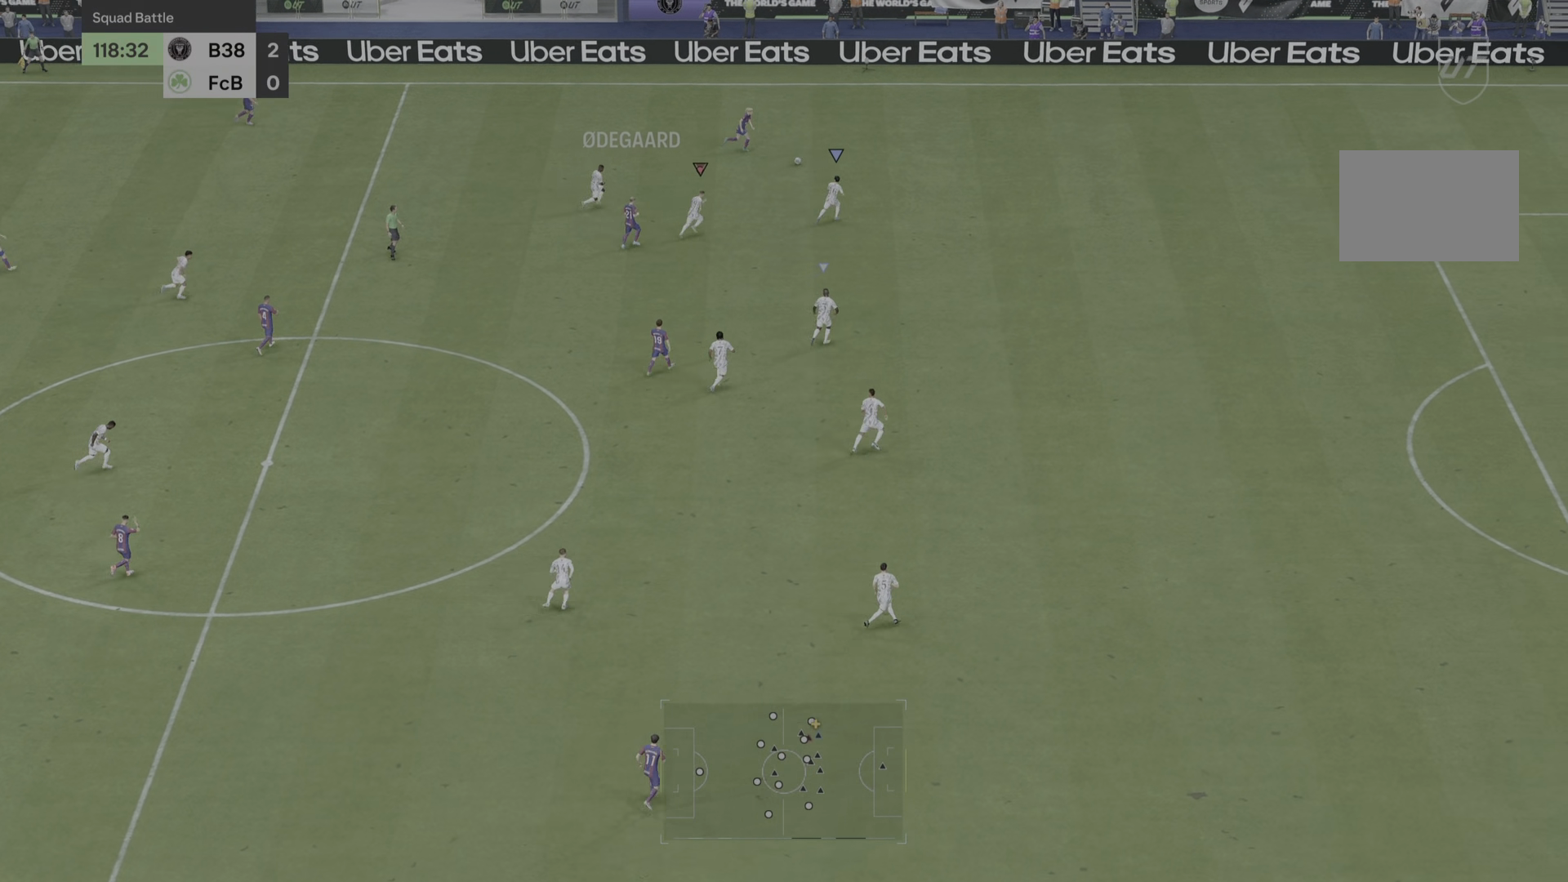
{"buttons": ["R2"], "left_stick": "right", "right_stick": "center", "events": []}
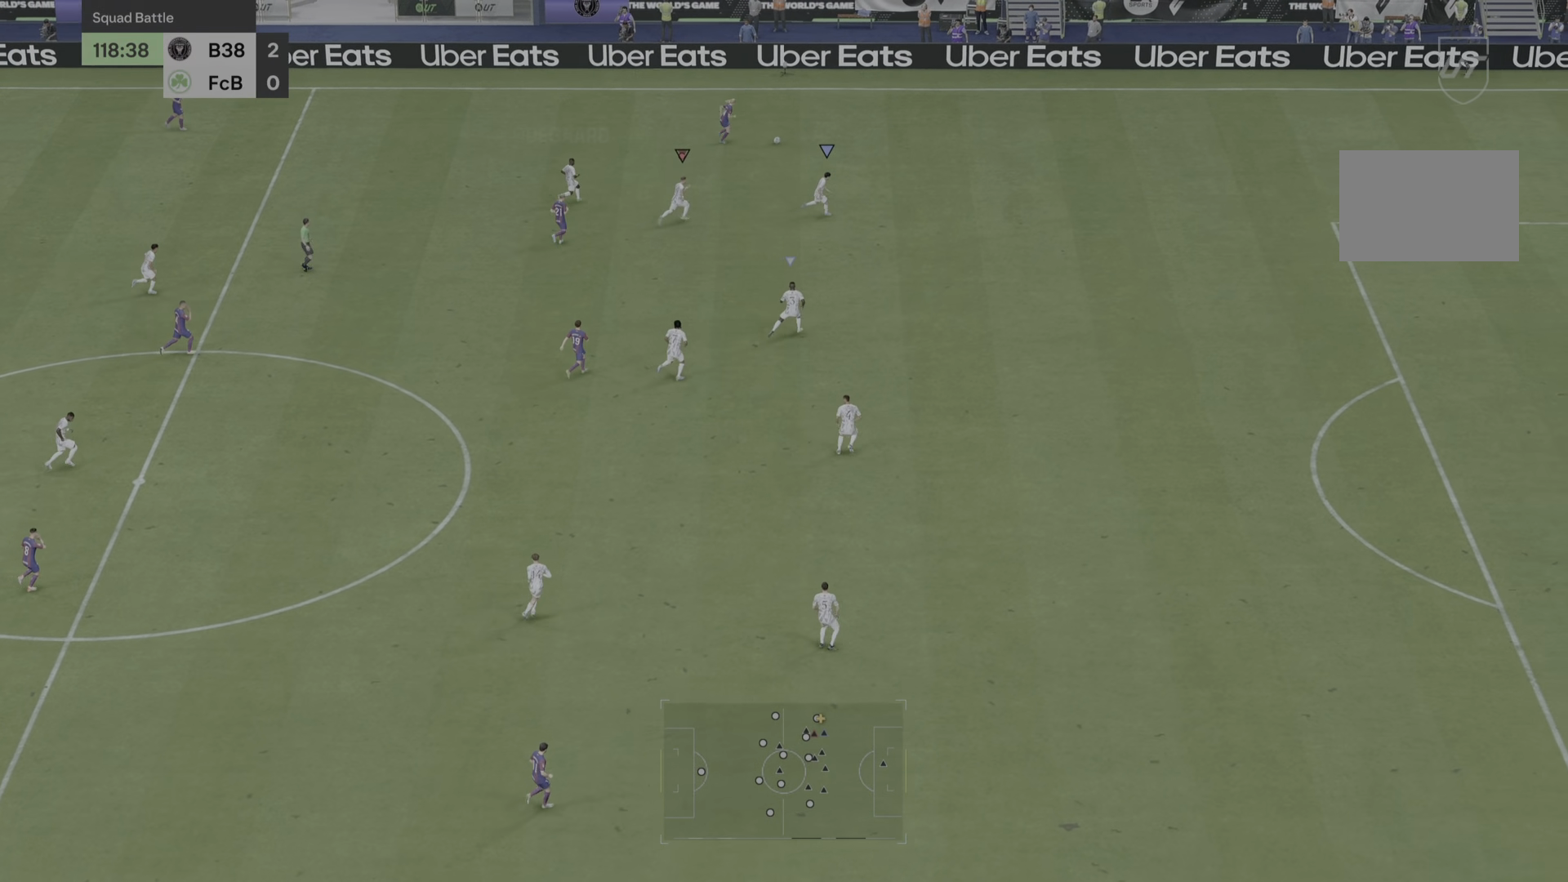
{"buttons": ["R2"], "left_stick": "right", "right_stick": "center", "events": []}
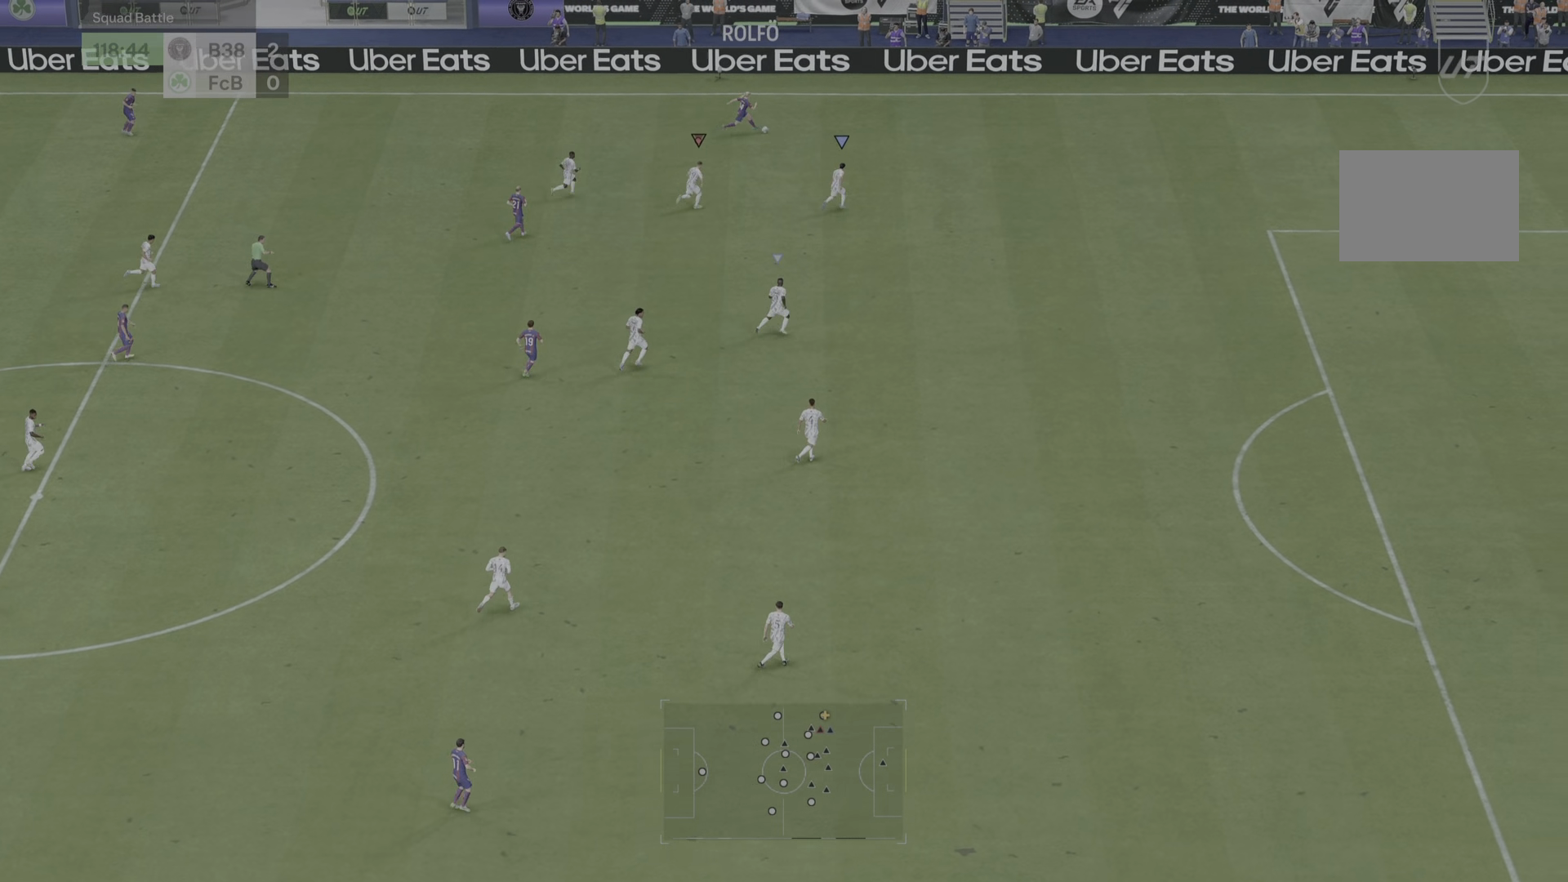
{"buttons": ["R2"], "left_stick": "up", "right_stick": "center", "events": [[183, "left_stick", "up-right"], [283, "left_stick", "up"]]}
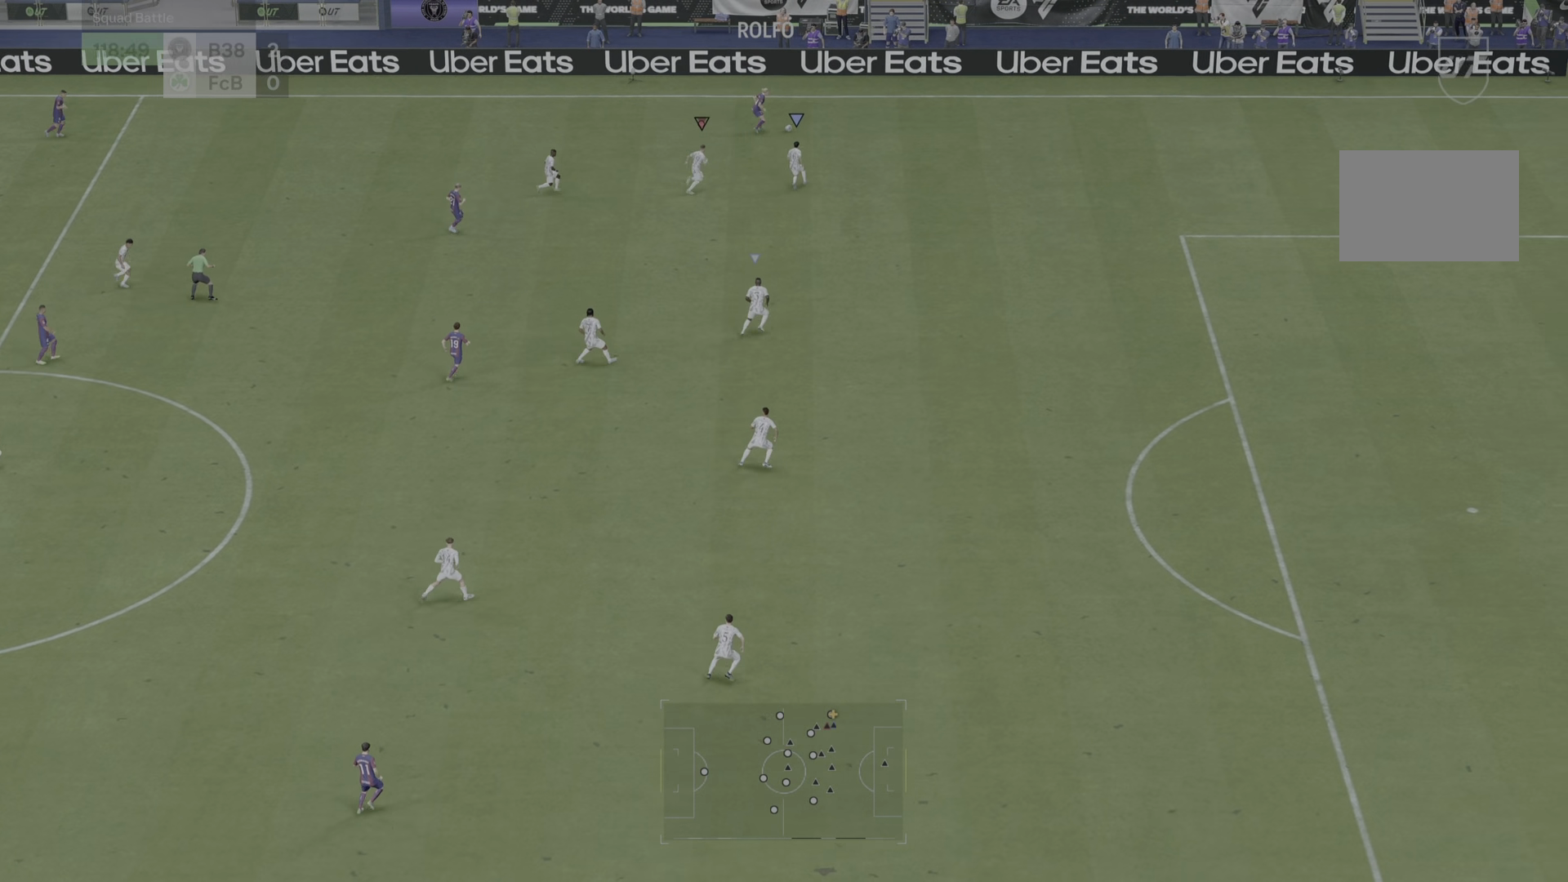
{"buttons": ["R2"], "left_stick": "right", "right_stick": "center", "events": [[50, "left_stick", "right"]]}
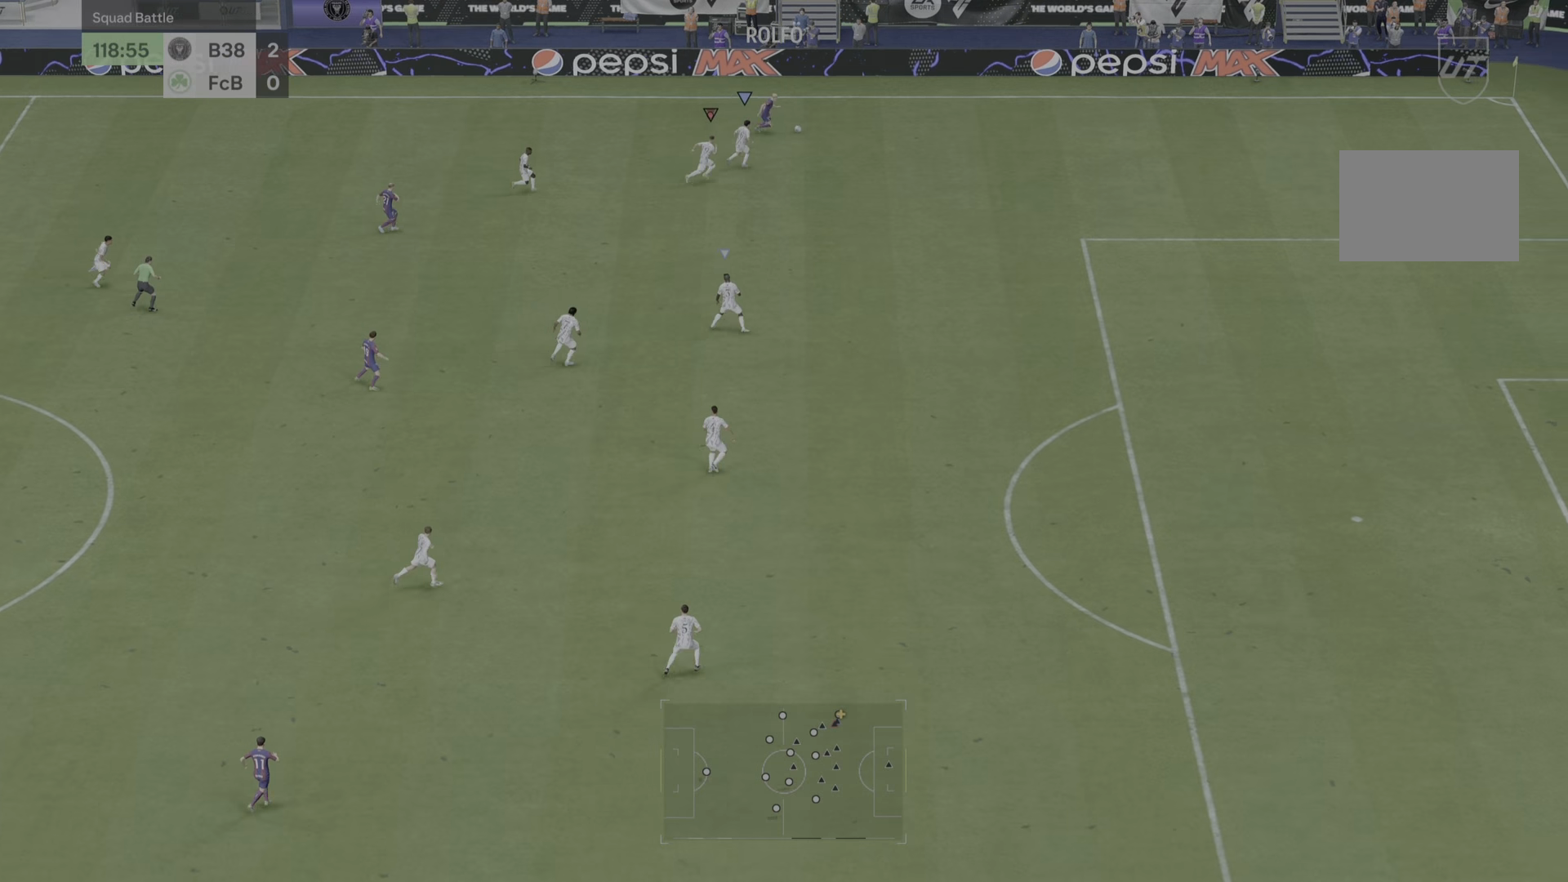
{"buttons": ["R2"], "left_stick": "right", "right_stick": "center", "events": []}